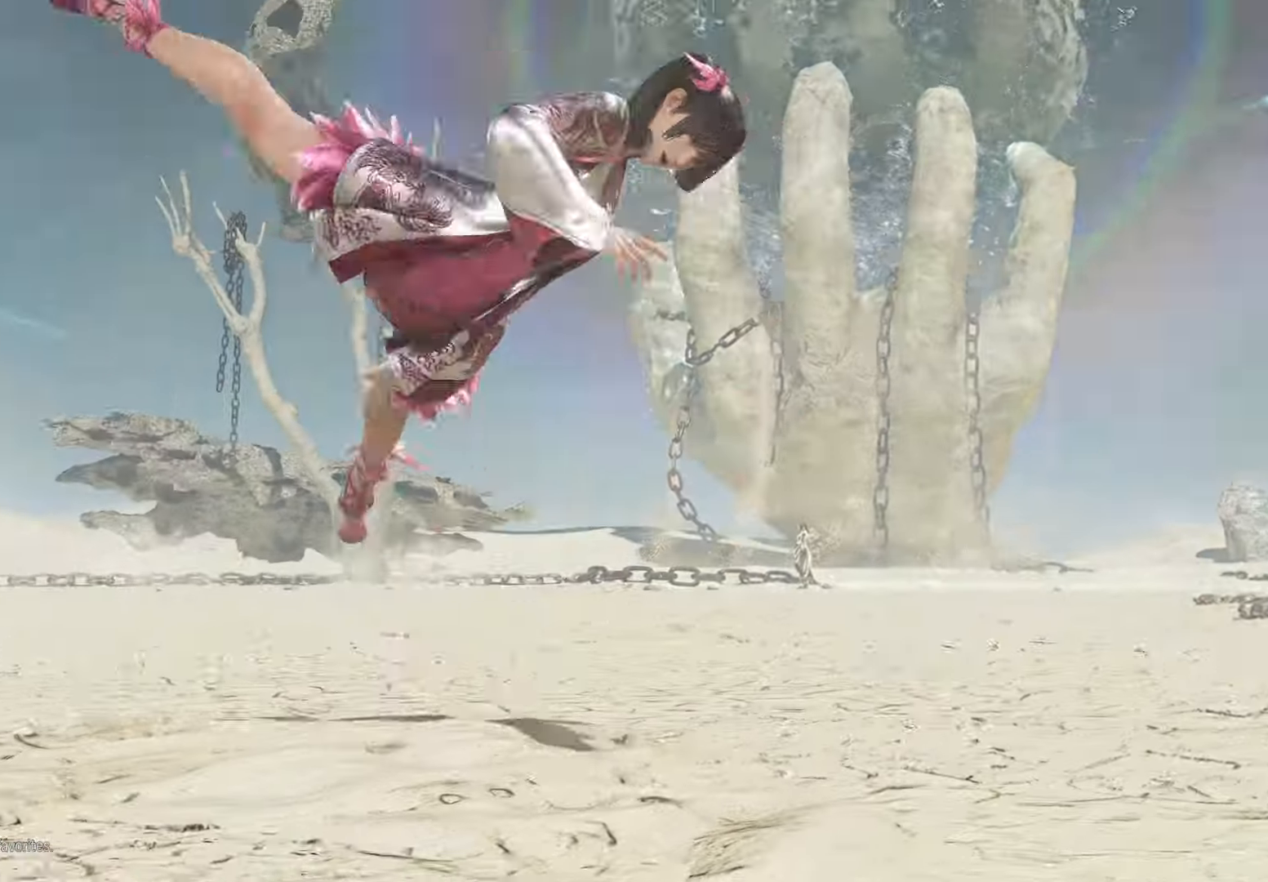
Gameplay with a controller (PlayStation layout); each line is a JSON object with the inputs held at the frame after it (dt_ms = milliseconds from this image to that frame). "events" lists button and stick changes between this image and that frame as [ms after this image, input, new state], when the widget could be followed in between. Not read: R1 left_stick right_stick.
{"dt_ms": 500, "buttons": [], "events": [[283, "CROSS", "down"], [400, "CROSS", "up"]]}
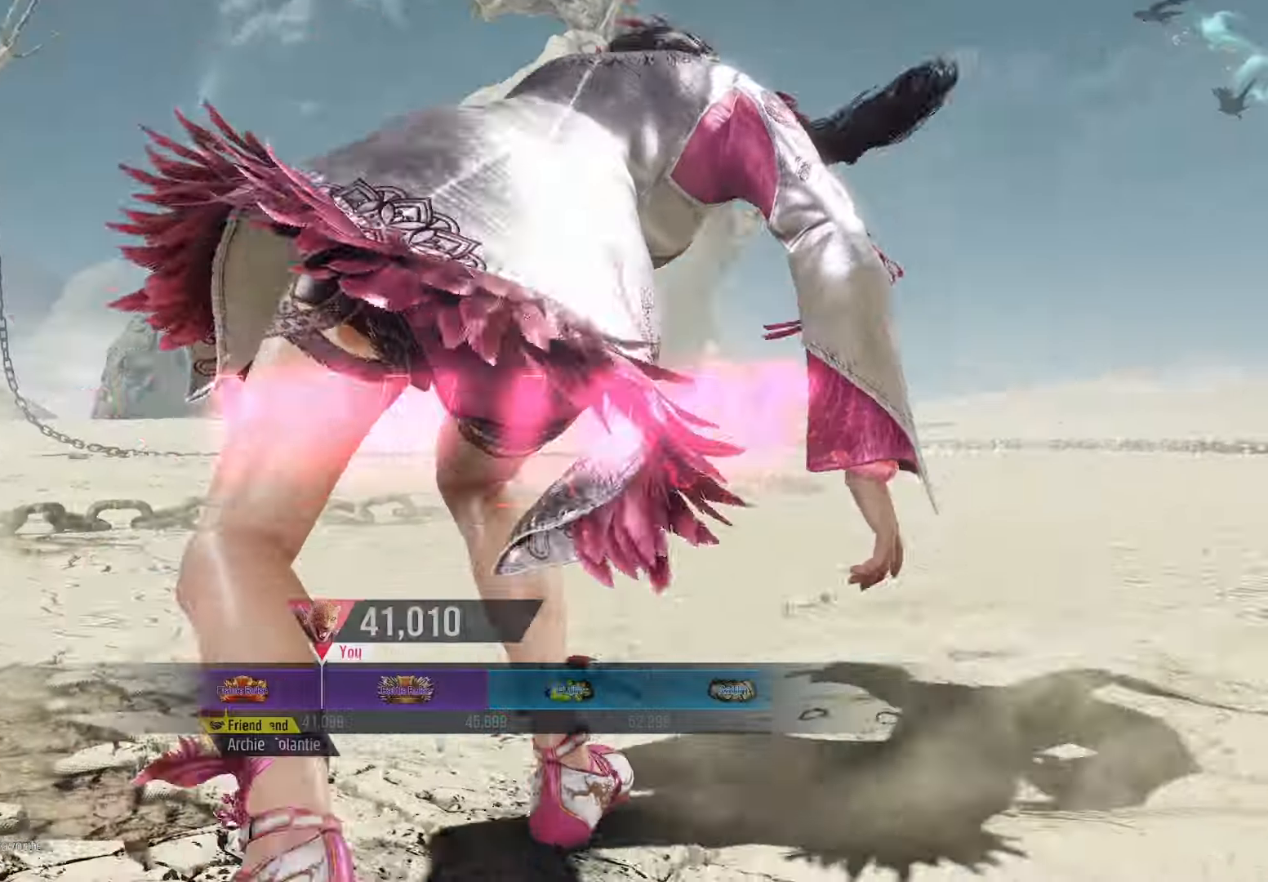
{"dt_ms": 500, "buttons": [], "events": []}
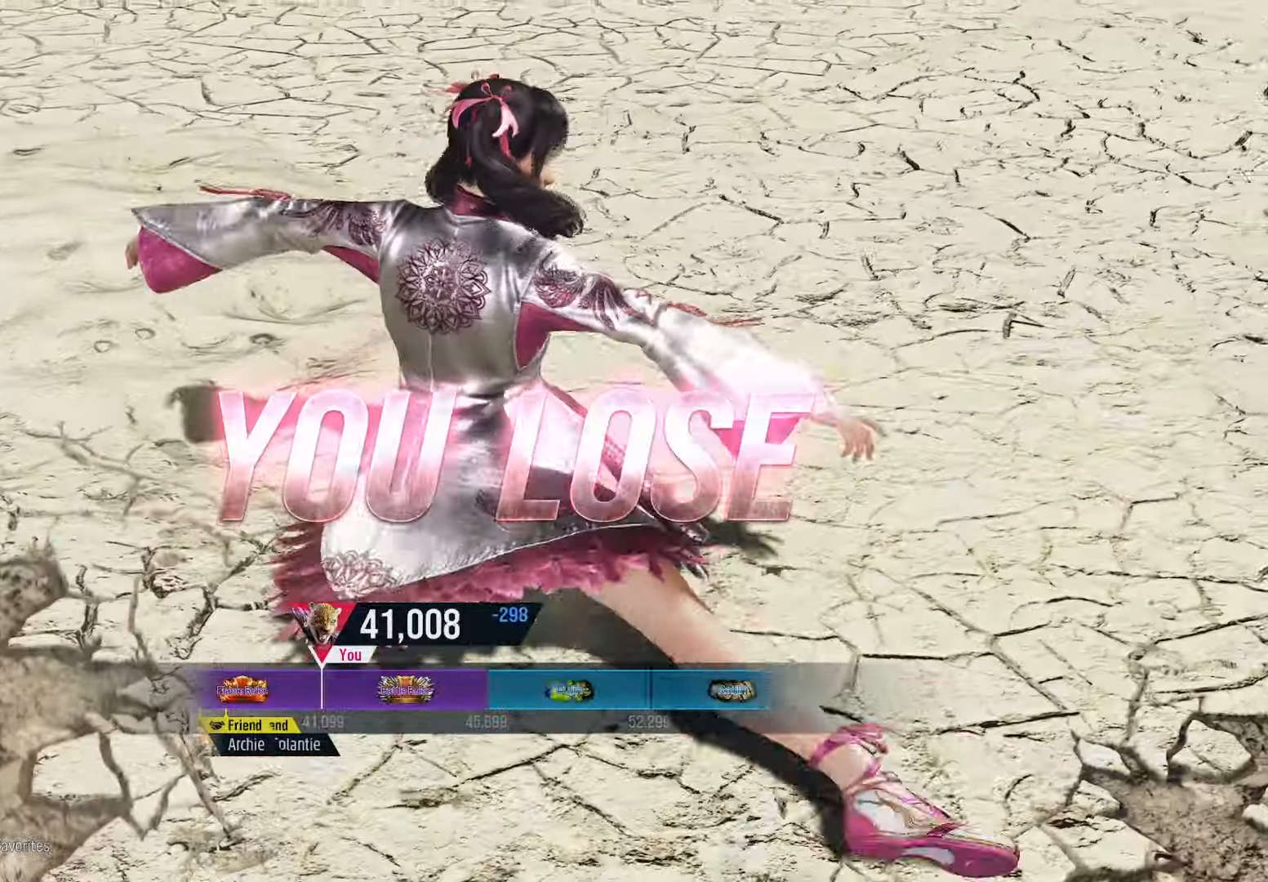
{"dt_ms": 500, "buttons": [], "events": []}
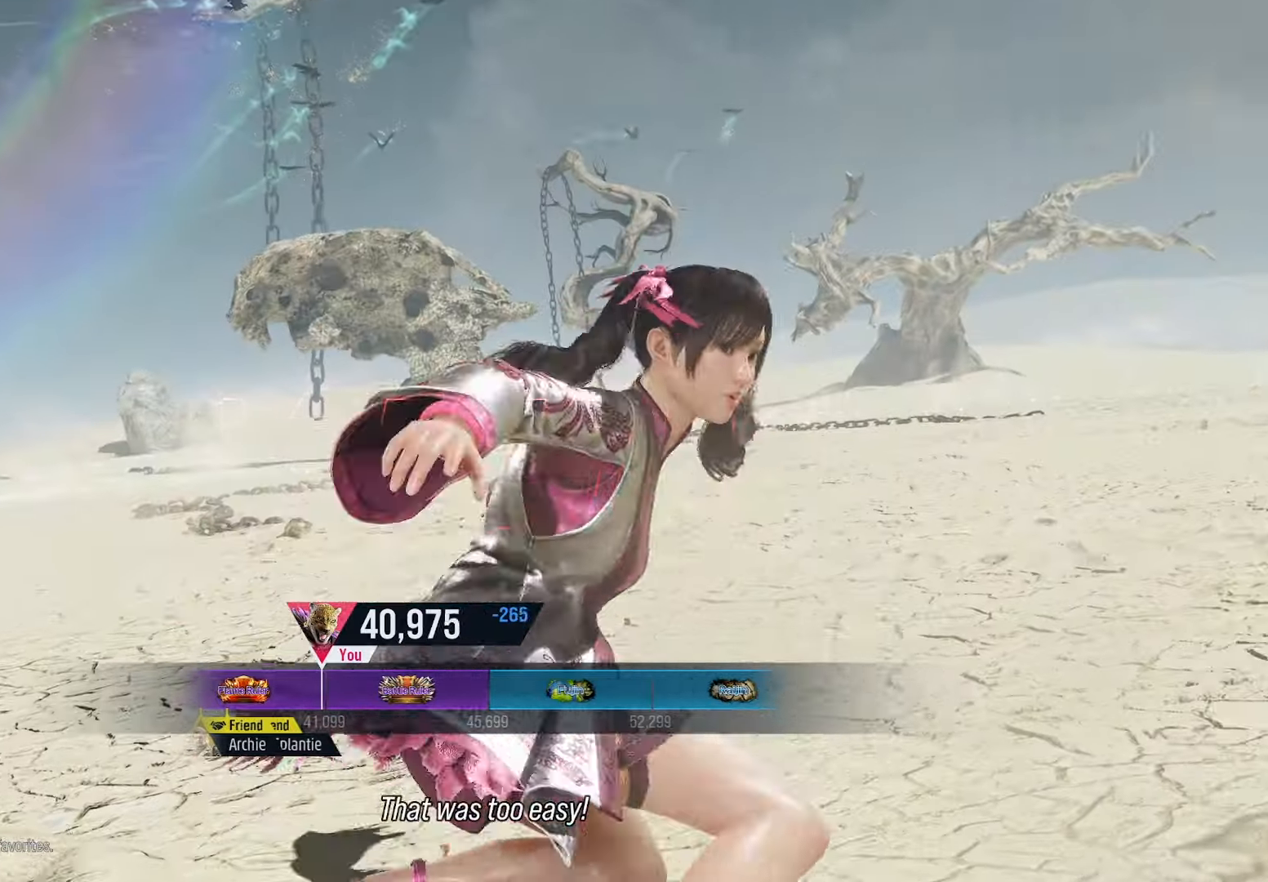
{"dt_ms": 500, "buttons": ["L1"], "events": [[250, "CROSS", "down"], [366, "CROSS", "up"], [483, "L1", "down"]]}
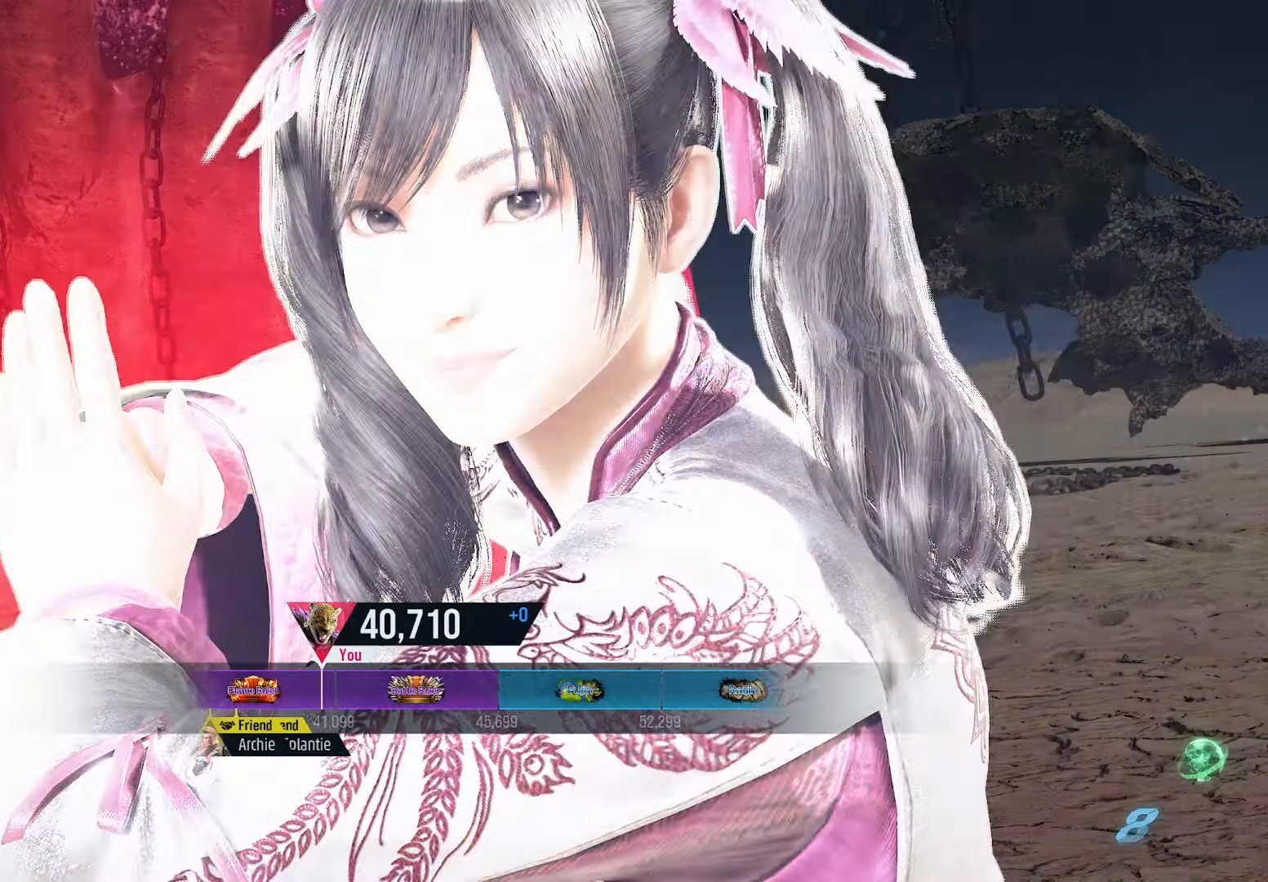
{"dt_ms": 500, "buttons": ["L1"], "events": [[183, "L1", "up"], [316, "CROSS", "down"], [416, "CROSS", "up"], [466, "L1", "down"]]}
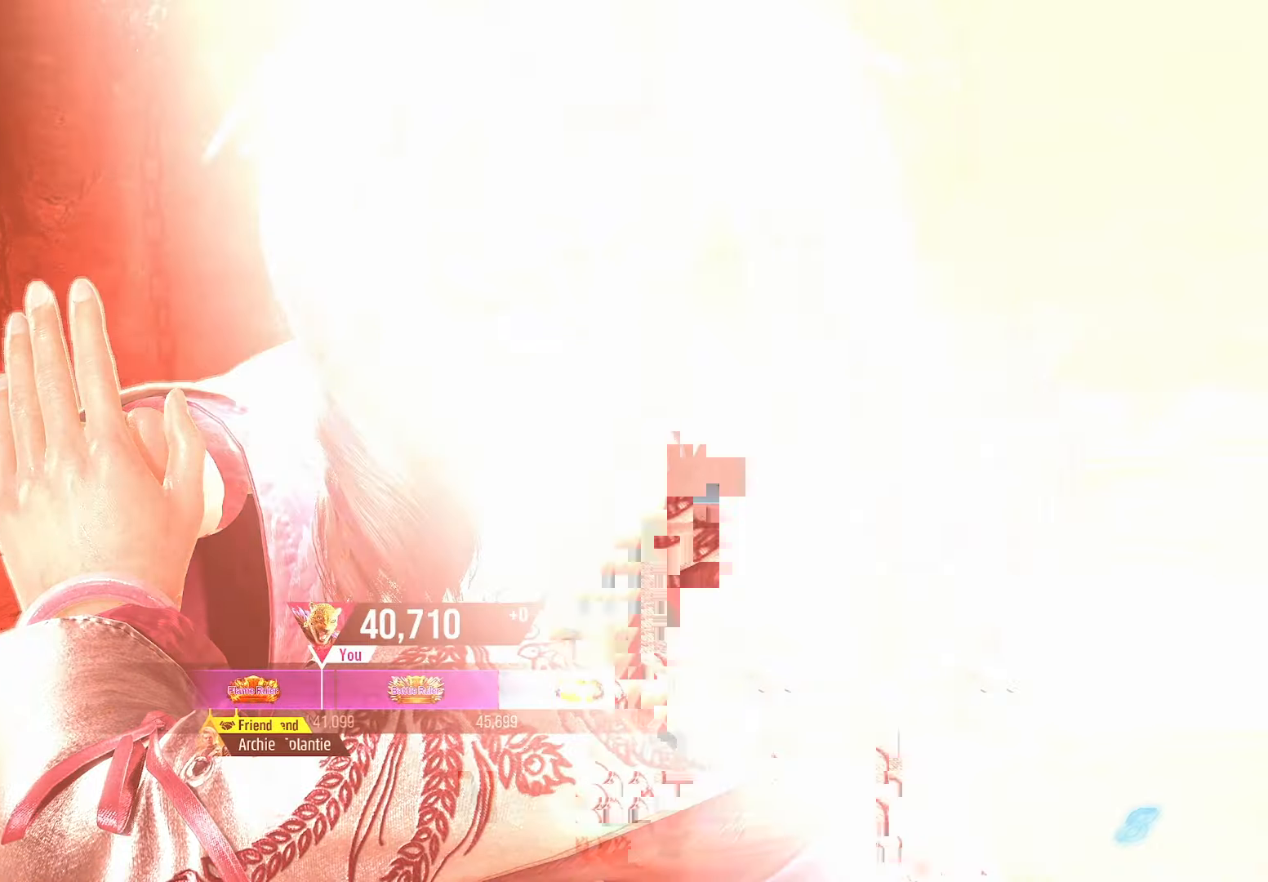
{"dt_ms": 500, "buttons": ["L1"], "events": [[100, "L1", "up"], [366, "L1", "down"], [383, "CROSS", "down"], [483, "CROSS", "up"]]}
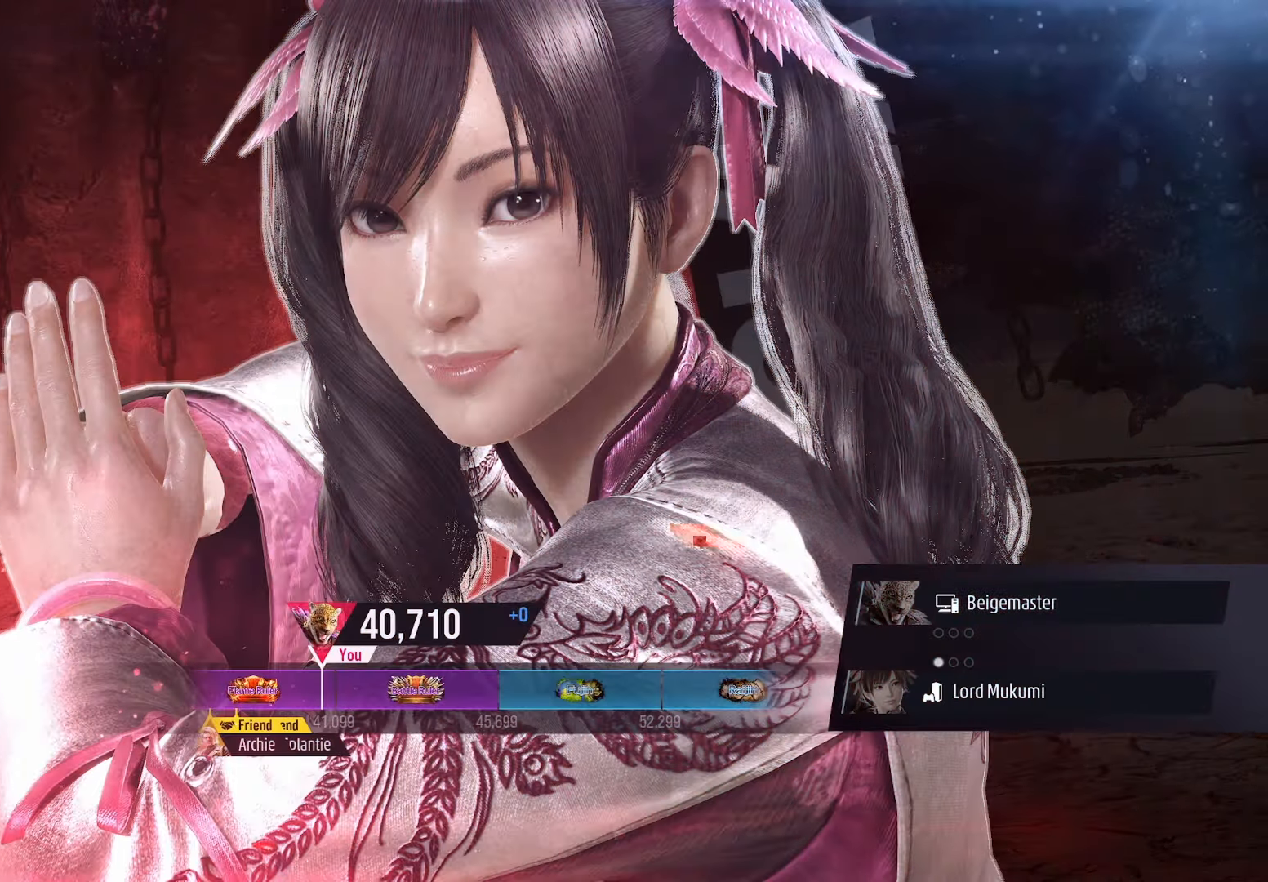
{"dt_ms": 500, "buttons": ["CROSS", "L1"], "events": [[466, "CROSS", "down"]]}
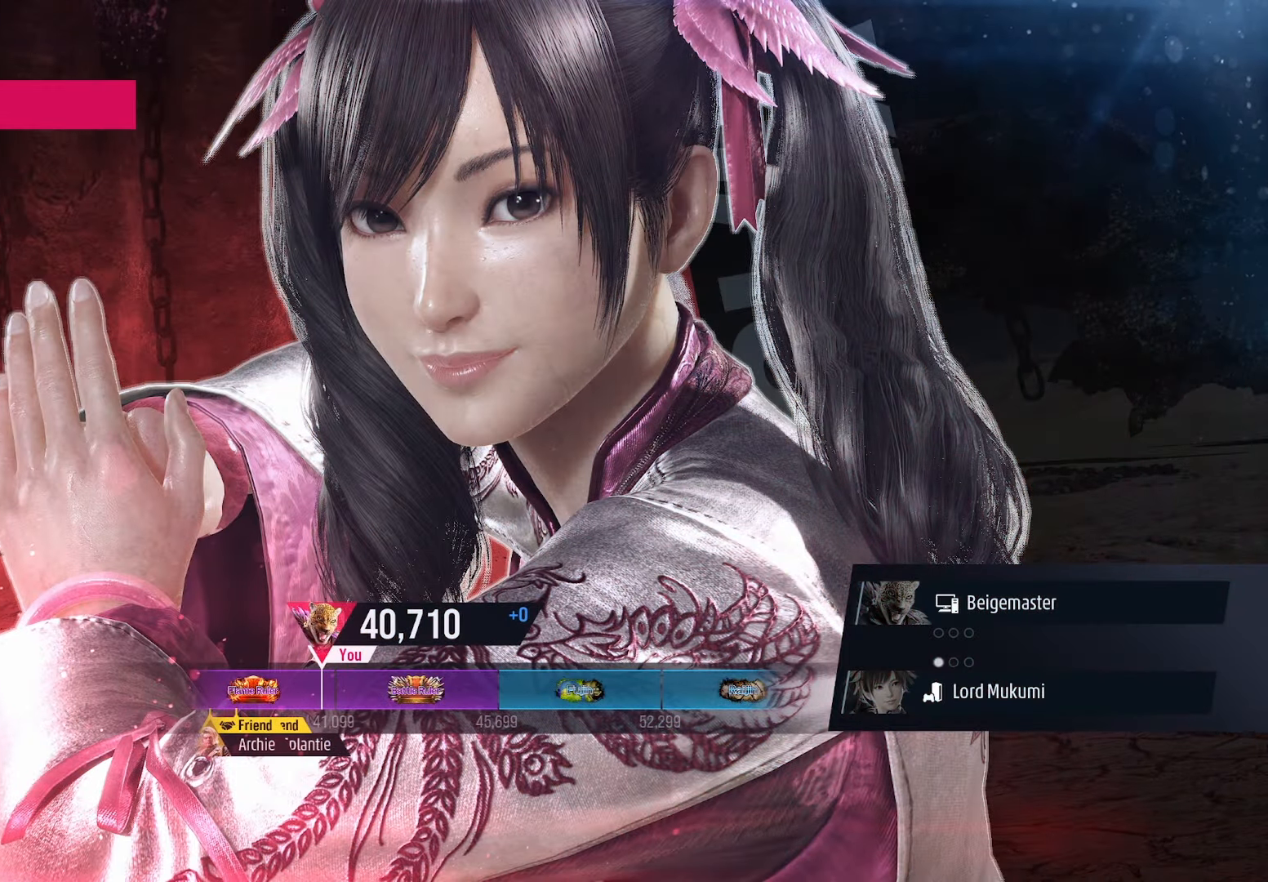
{"dt_ms": 500, "buttons": ["L1"], "events": [[83, "CROSS", "up"]]}
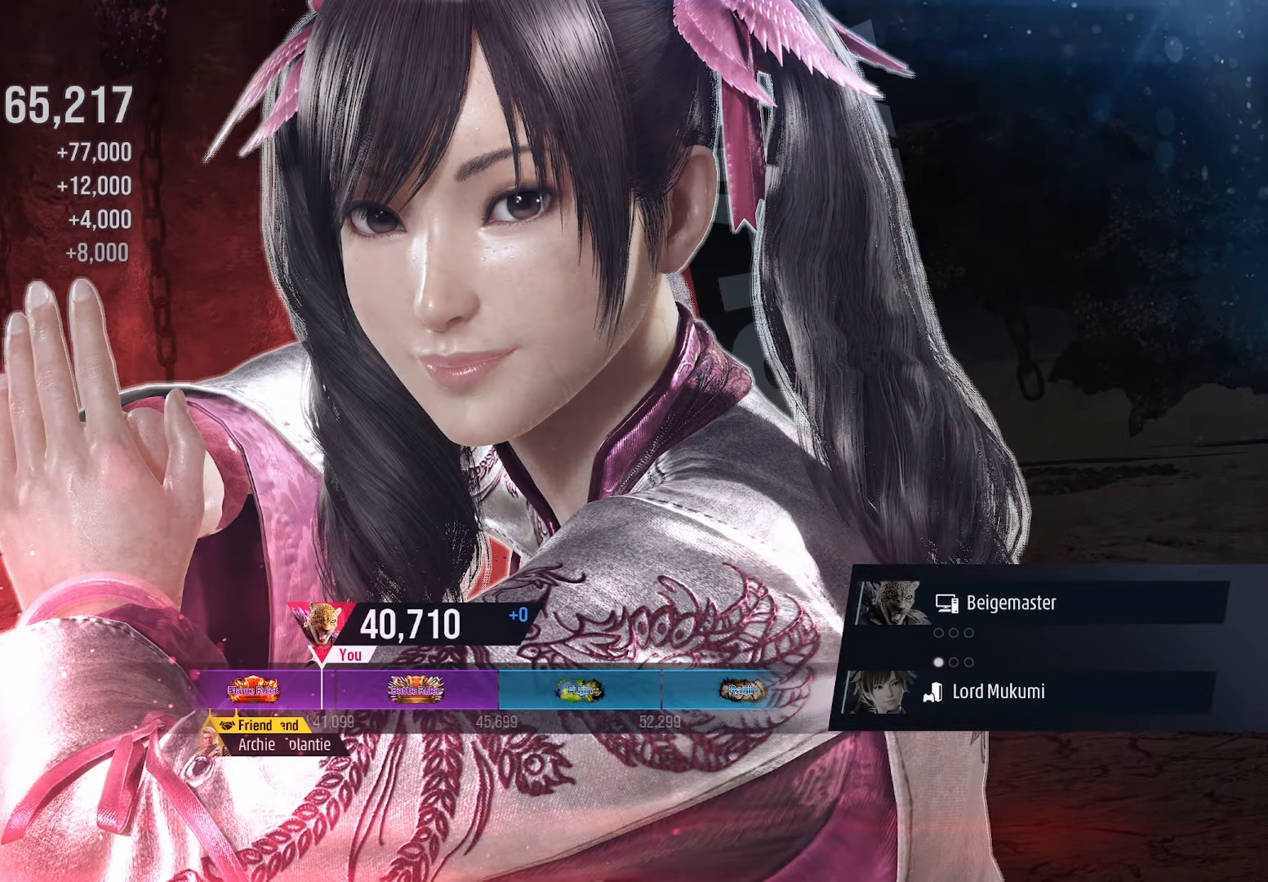
{"dt_ms": 1000, "buttons": ["L1"]}
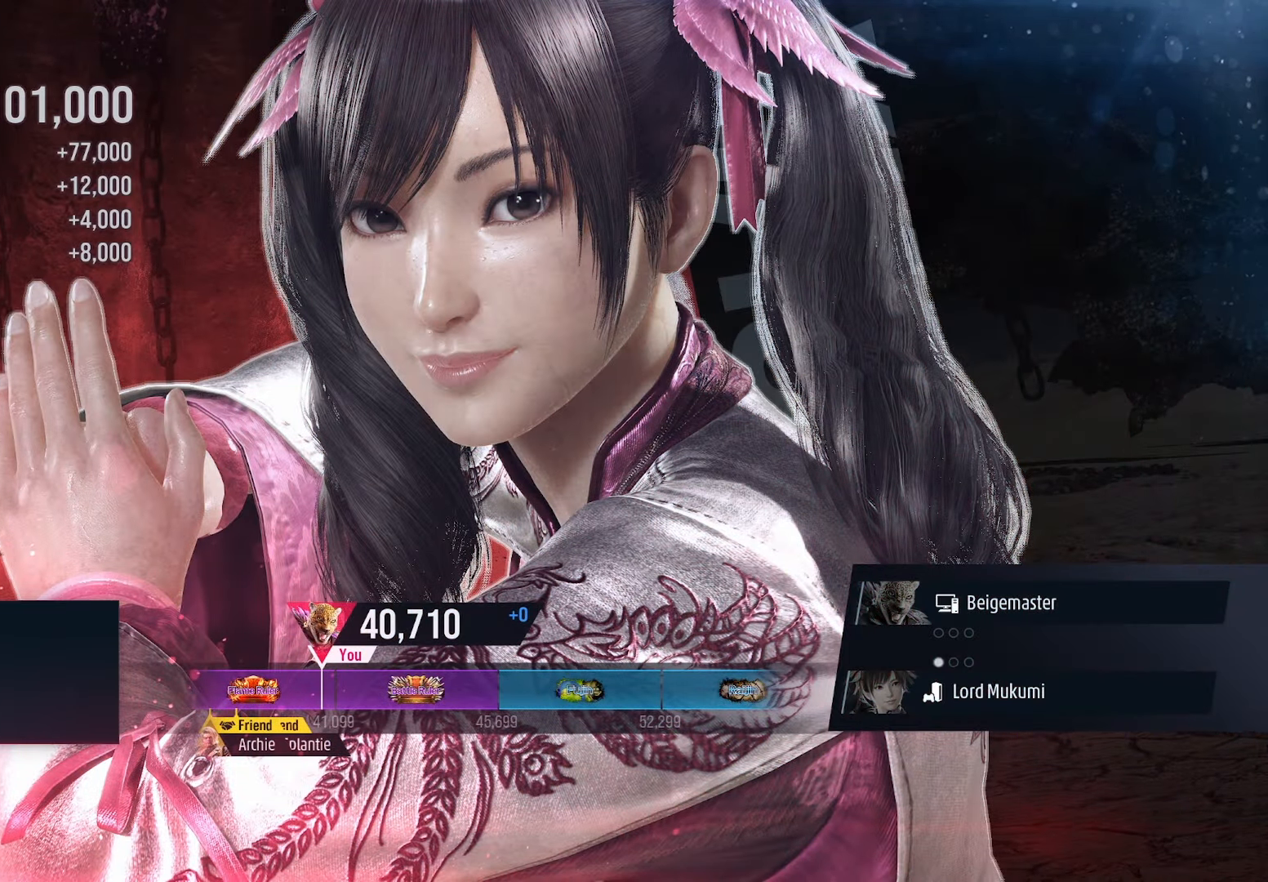
{"dt_ms": 500, "buttons": ["CROSS", "L1"], "events": [[16, "CROSS", "down"], [133, "CROSS", "up"], [233, "CROSS", "down"], [316, "CROSS", "up"], [433, "CROSS", "down"]]}